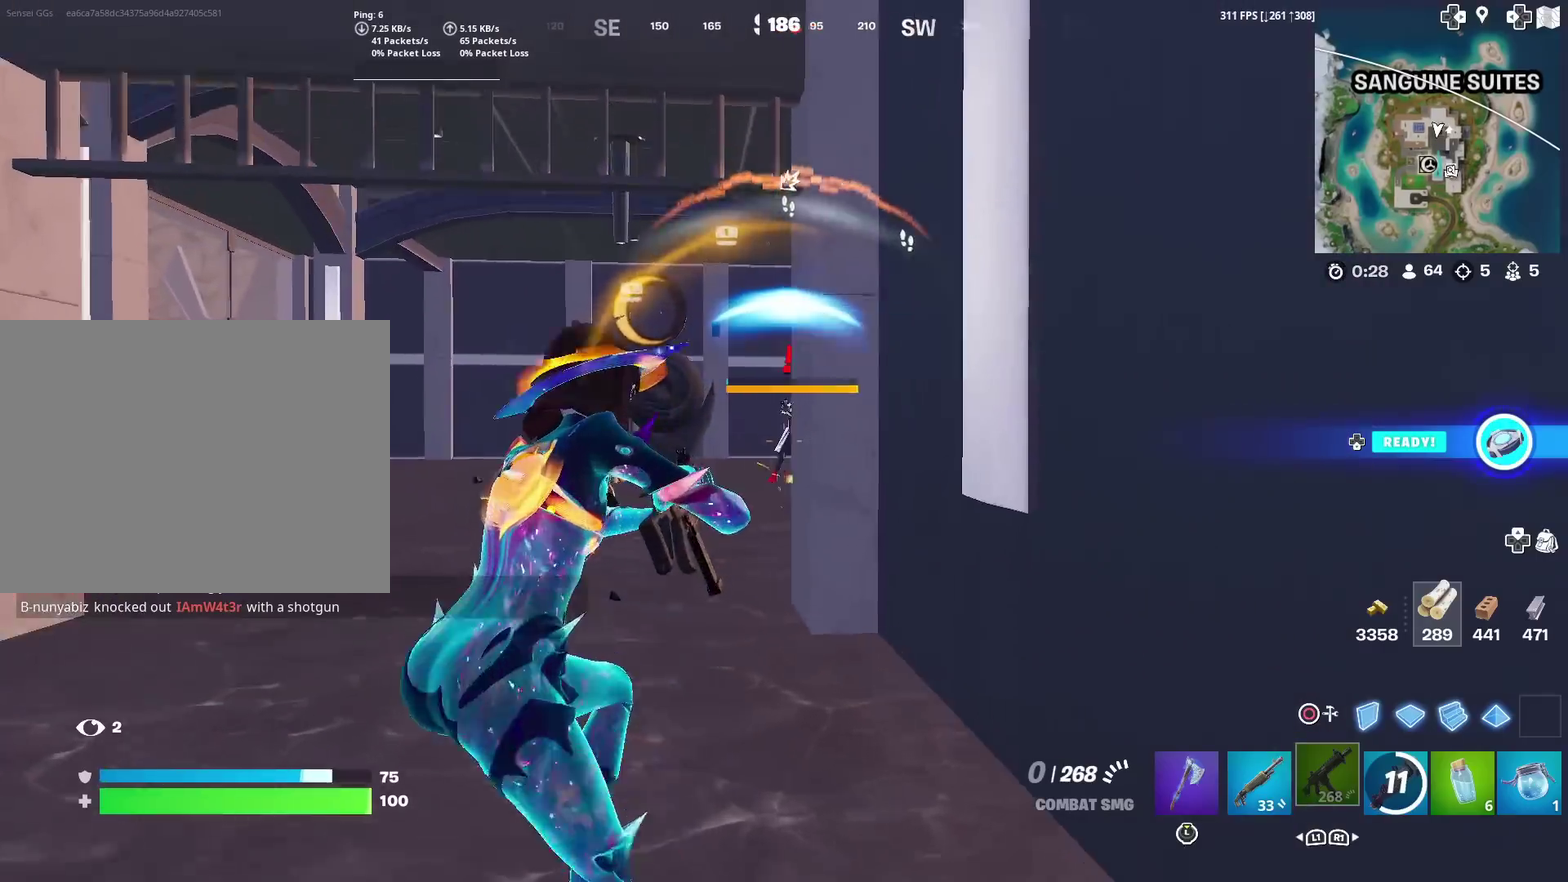
Gameplay with a controller (PlayStation layout); each line is a JSON object with the inputs held at the frame after it (dt_ms = milliseconds from this image to that frame). "events" lists button and stick changes between this image and that frame as [ms after this image, input, new state], when the widget could be followed in between. This document gives stick clicks only as held states, not as events. Not read: L1 R1.
{"dt_ms": 300, "buttons": ["L2", "R2"], "left_stick": "up-left", "right_stick": "center", "events": [[16, "left_stick", "left"], [183, "left_stick", "center"], [250, "left_stick", "up-left"], [283, "R2", "down"]]}
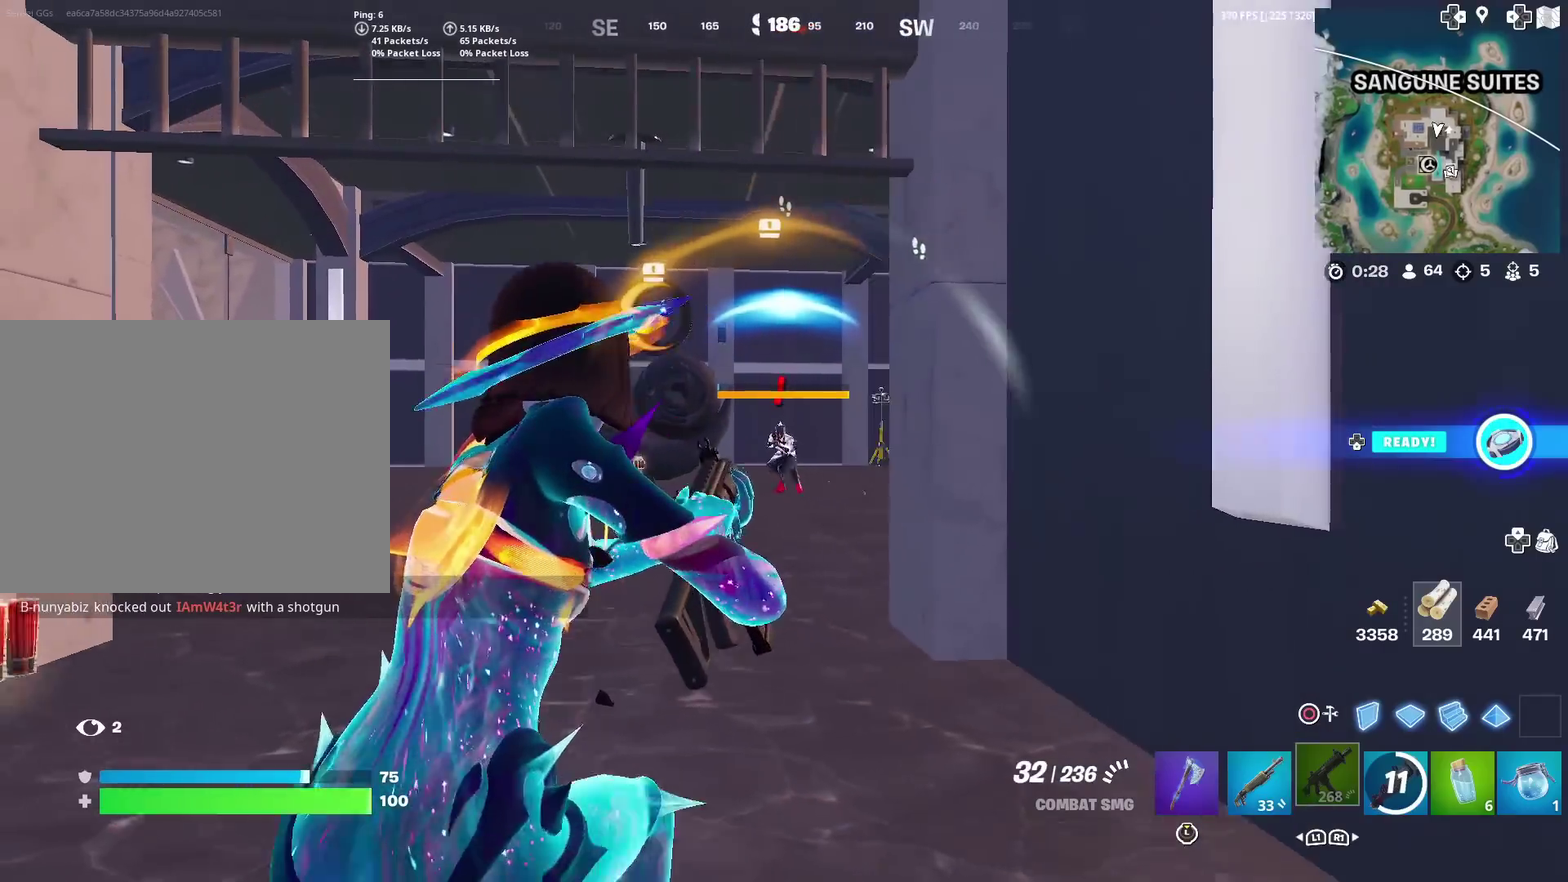
{"dt_ms": 901, "buttons": ["L2", "R2"], "left_stick": "right", "right_stick": "down", "events": [[83, "right_stick", "down"], [184, "left_stick", "up"], [234, "right_stick", "center"], [317, "left_stick", "up-left"], [450, "left_stick", "center"], [517, "left_stick", "down-right"], [584, "right_stick", "down-left"], [651, "left_stick", "center"], [884, "left_stick", "right"], [884, "right_stick", "down"]]}
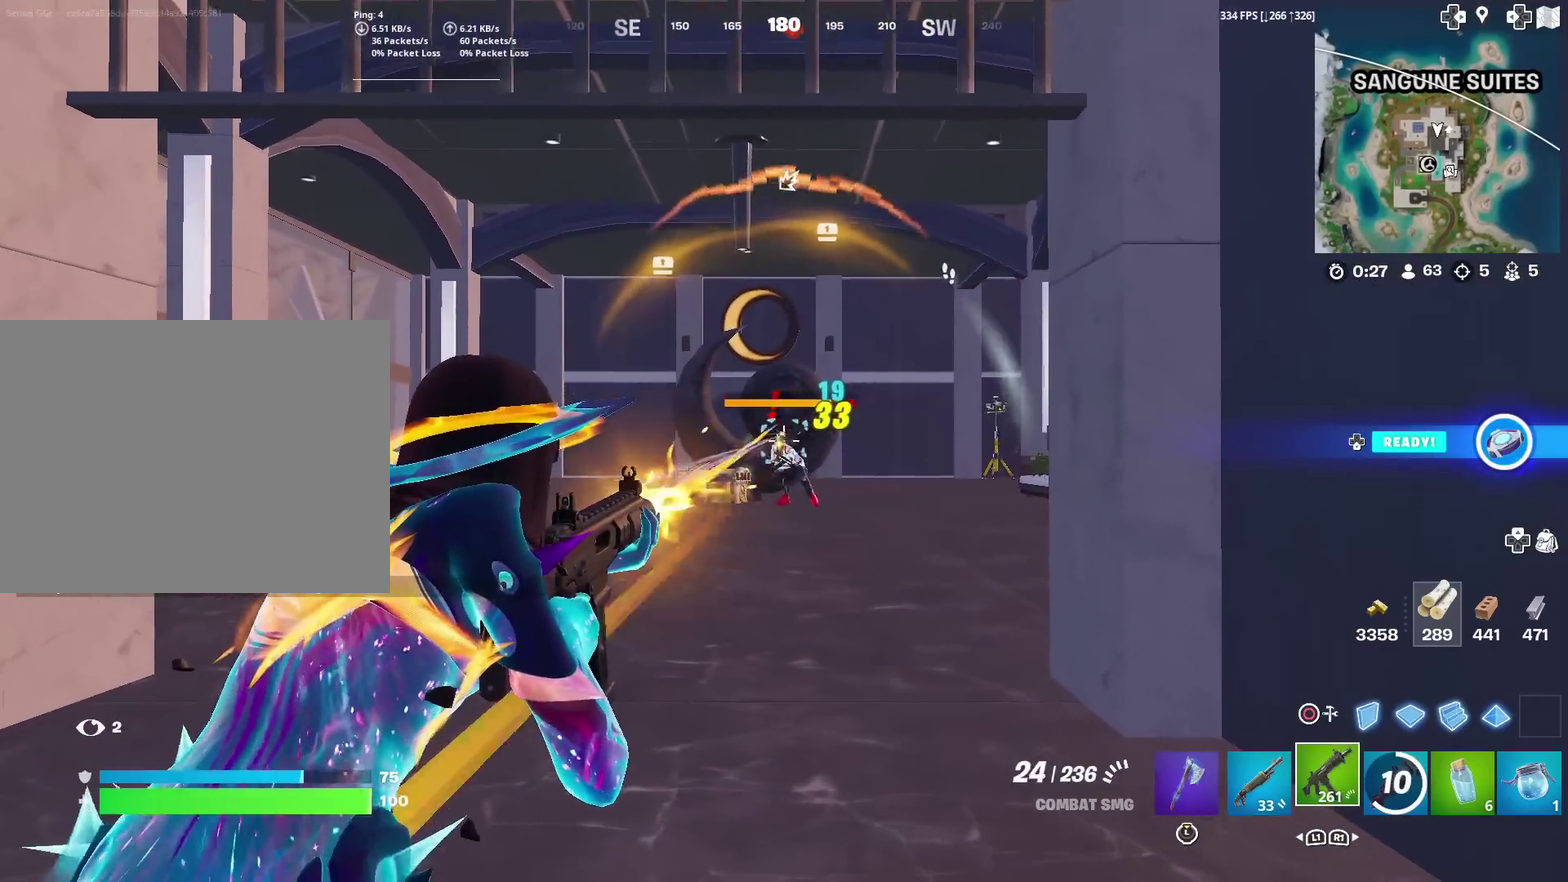
{"dt_ms": 300, "buttons": ["L2", "R2"], "left_stick": "right", "right_stick": "down", "events": [[83, "right_stick", "down-left"], [133, "left_stick", "center"], [217, "right_stick", "center"], [284, "left_stick", "right"], [284, "right_stick", "down"]]}
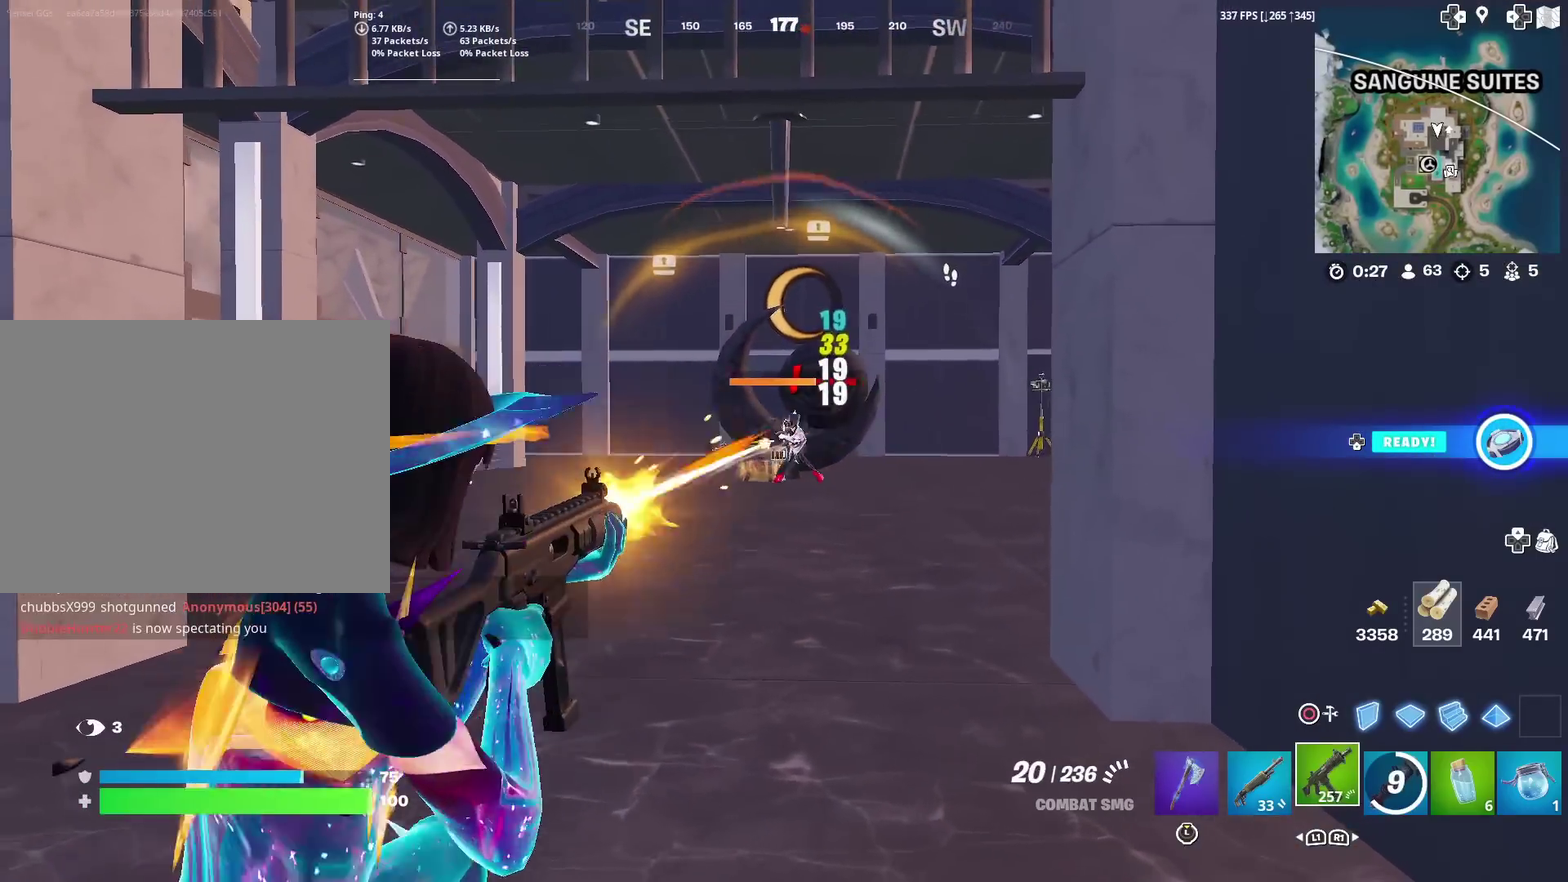
{"dt_ms": 601, "buttons": ["L2", "R2"], "left_stick": "center", "right_stick": "down-left"}
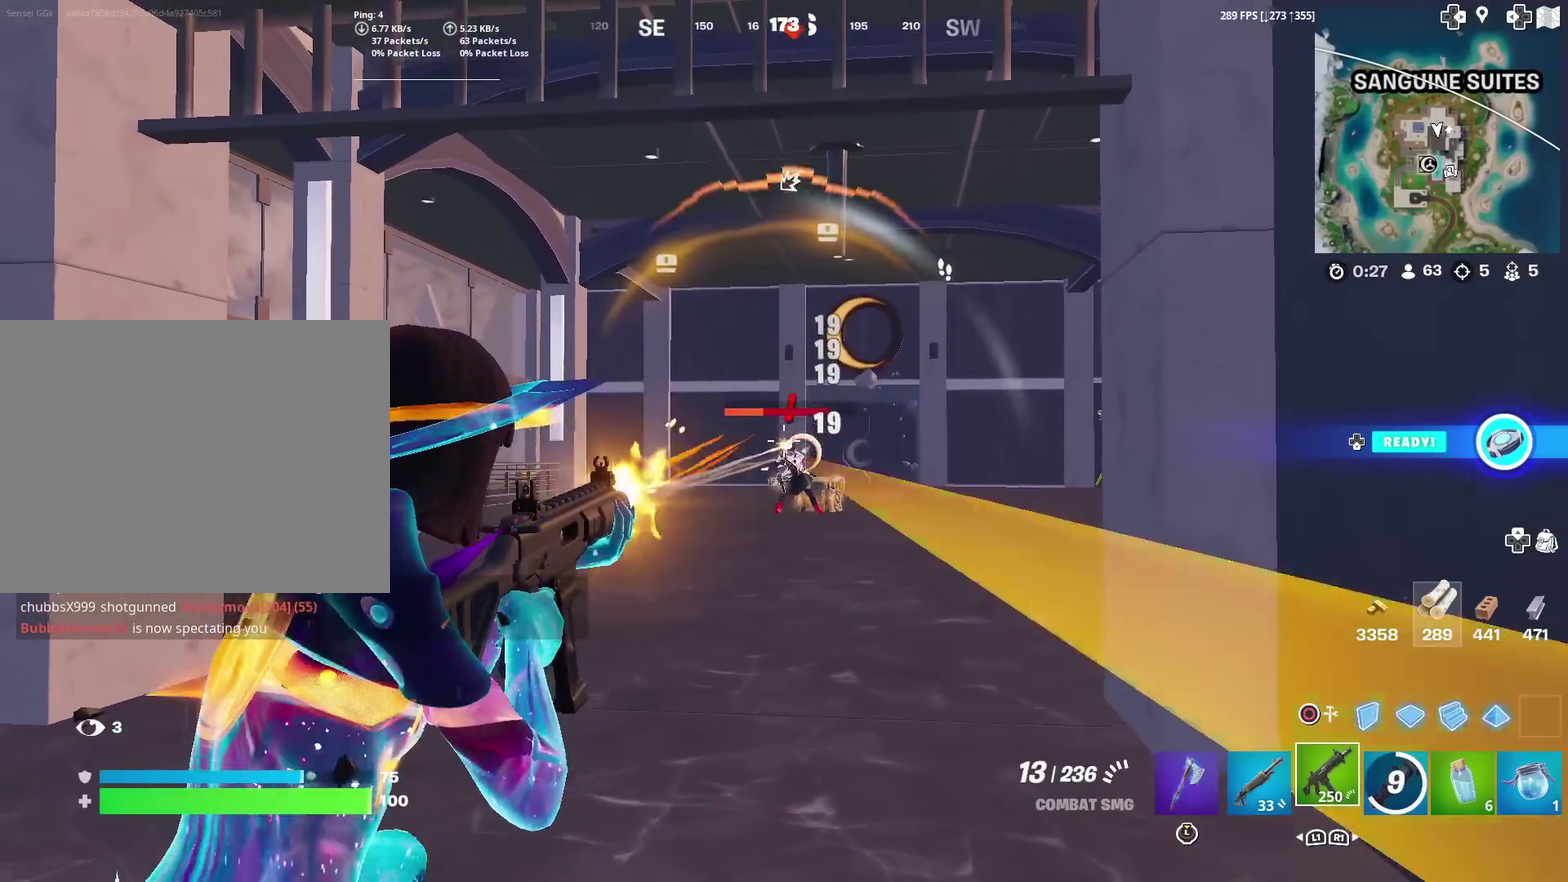
{"dt_ms": 400, "buttons": ["L2", "R2"], "left_stick": "center", "right_stick": "down"}
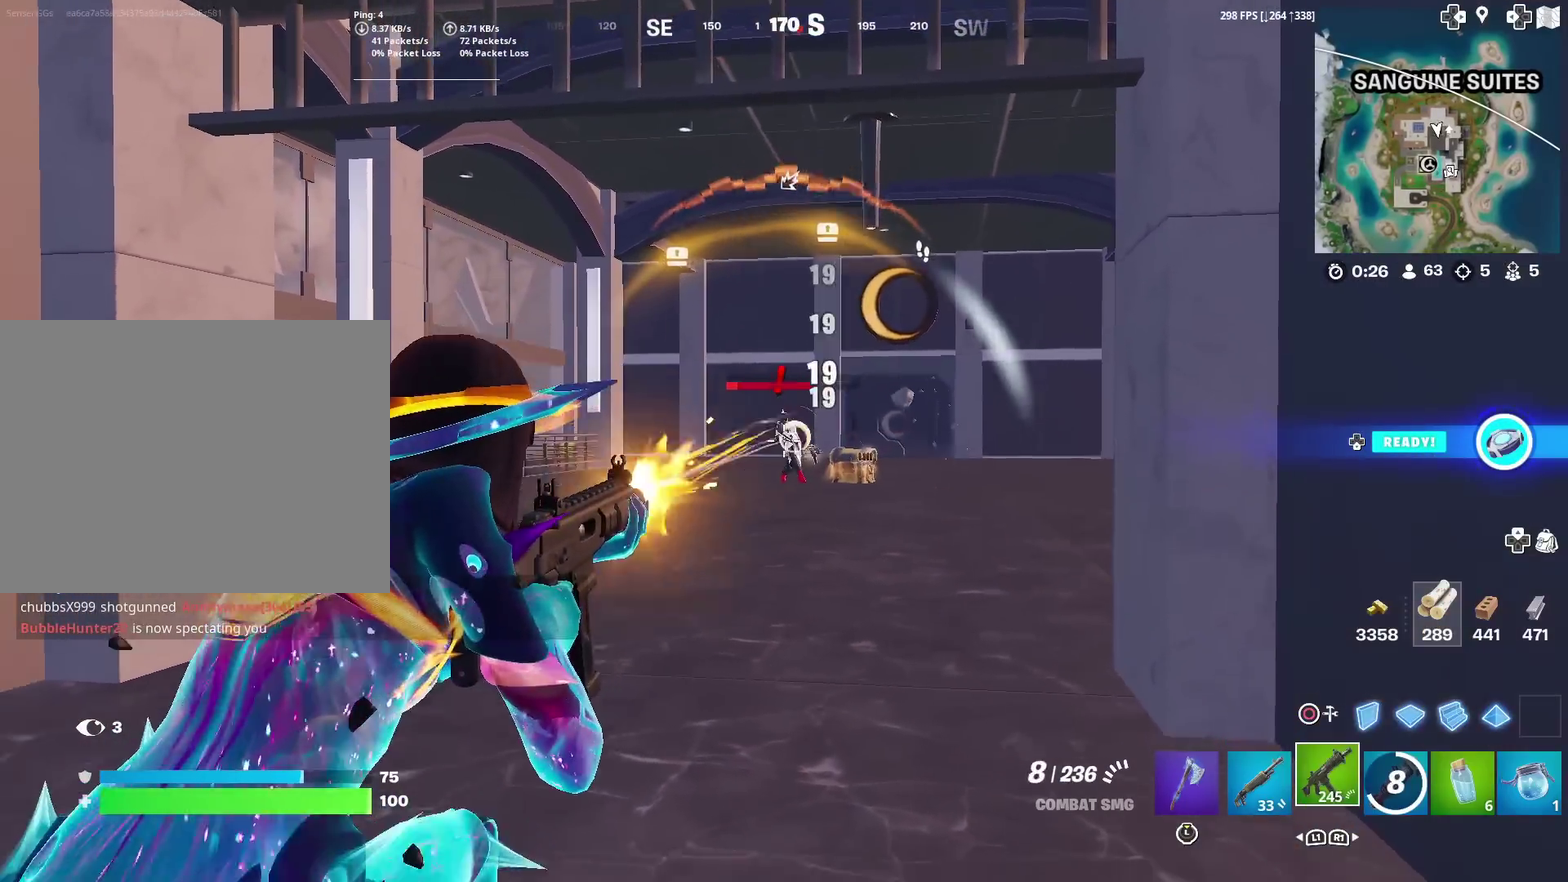
{"dt_ms": 601, "buttons": [], "left_stick": "right", "right_stick": "center", "events": [[217, "right_stick", "center"], [317, "left_stick", "down-right"], [401, "L2", "up"], [417, "R2", "up"], [451, "SQUARE", "down"], [517, "SQUARE", "up"], [584, "left_stick", "right"]]}
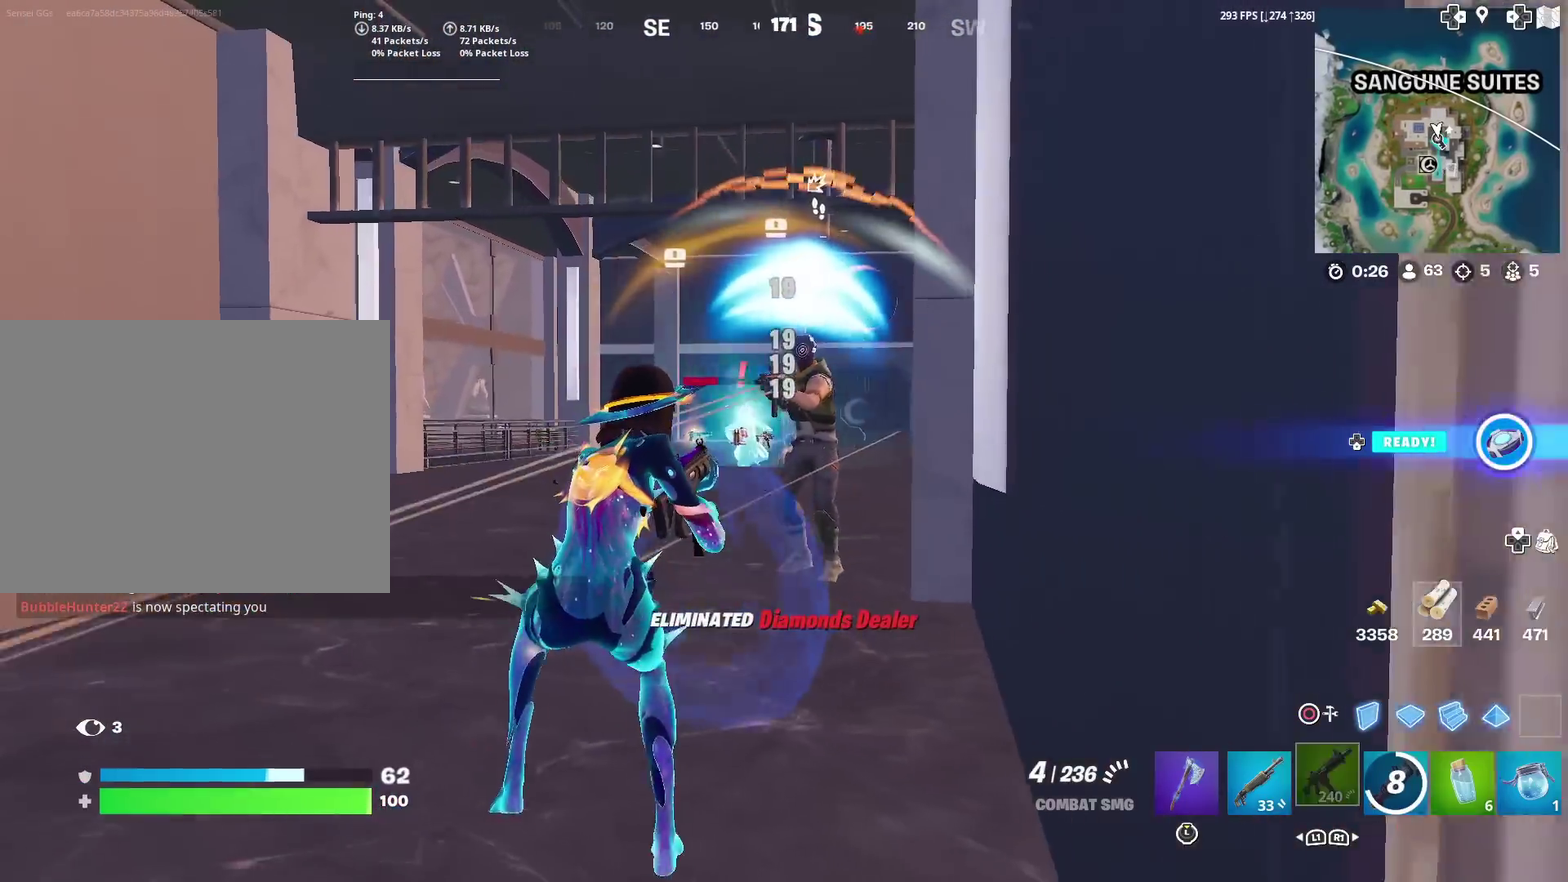
{"dt_ms": 400, "buttons": [], "left_stick": "left", "right_stick": "center", "events": [[250, "left_stick", "down"], [300, "left_stick", "down-left"], [350, "left_stick", "left"]]}
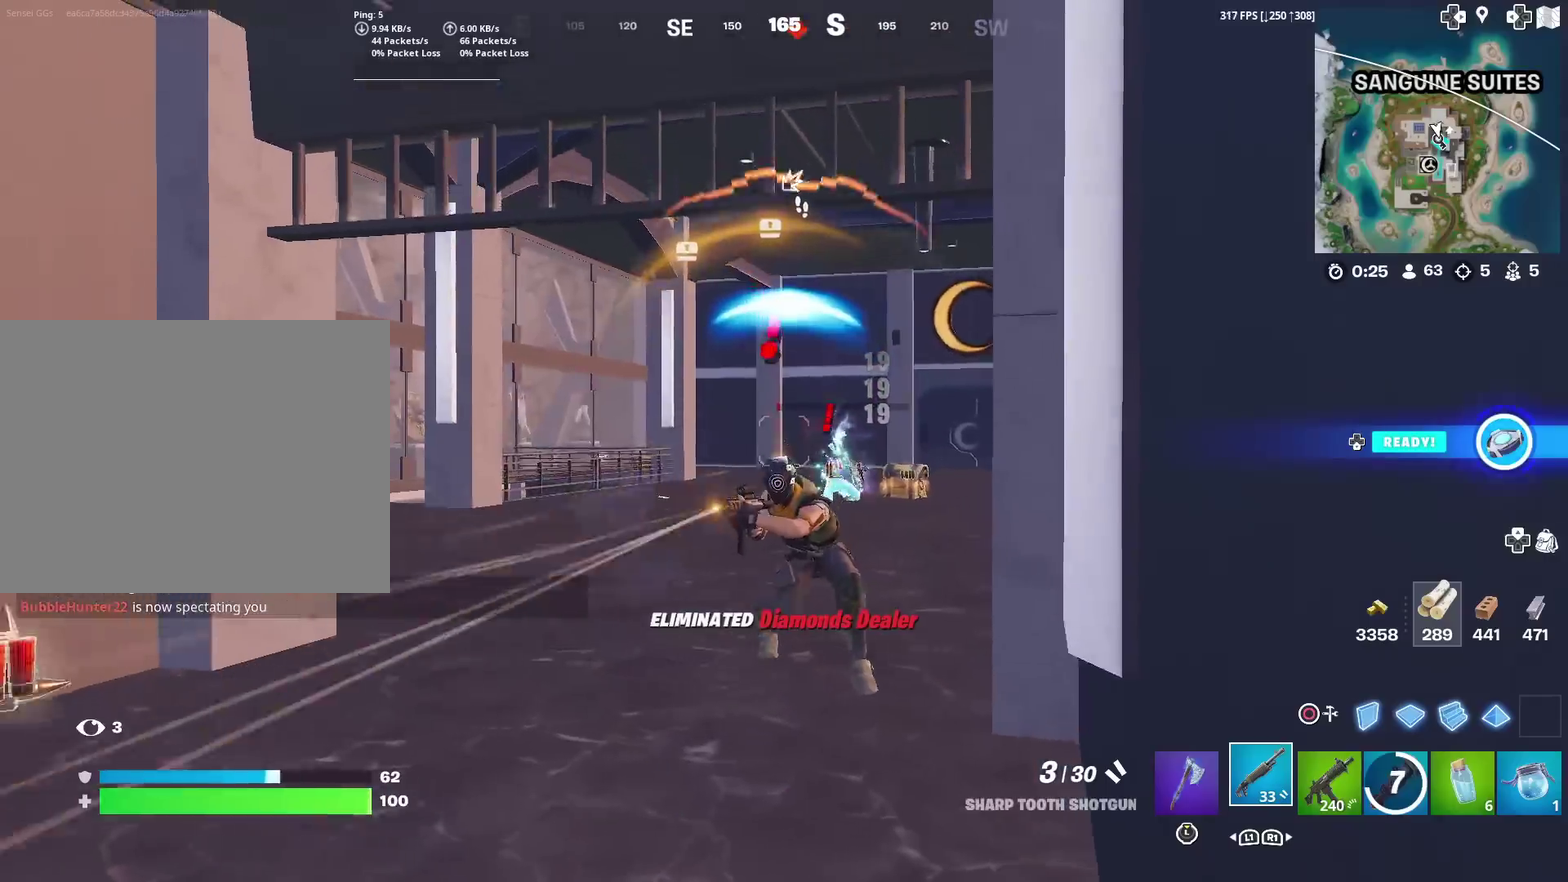
{"dt_ms": 501, "buttons": [], "left_stick": "left", "right_stick": "center", "events": [[250, "R2", "down"], [384, "R2", "up"]]}
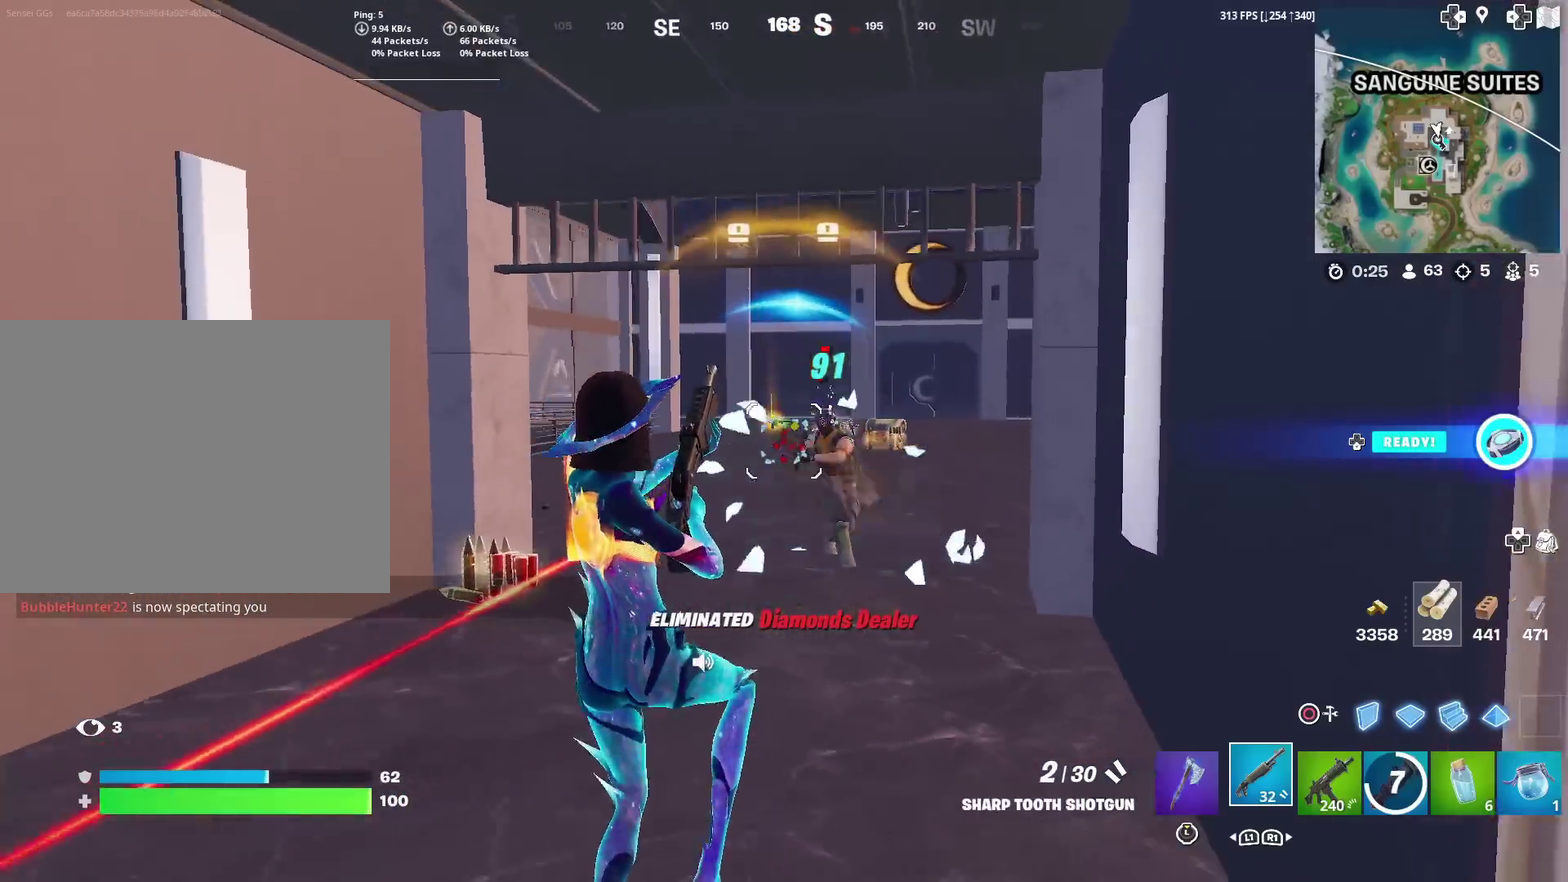
{"dt_ms": 500, "buttons": ["R3"], "left_stick": "up", "right_stick": "center", "events": [[317, "left_stick", "up-left"], [467, "left_stick", "up"]]}
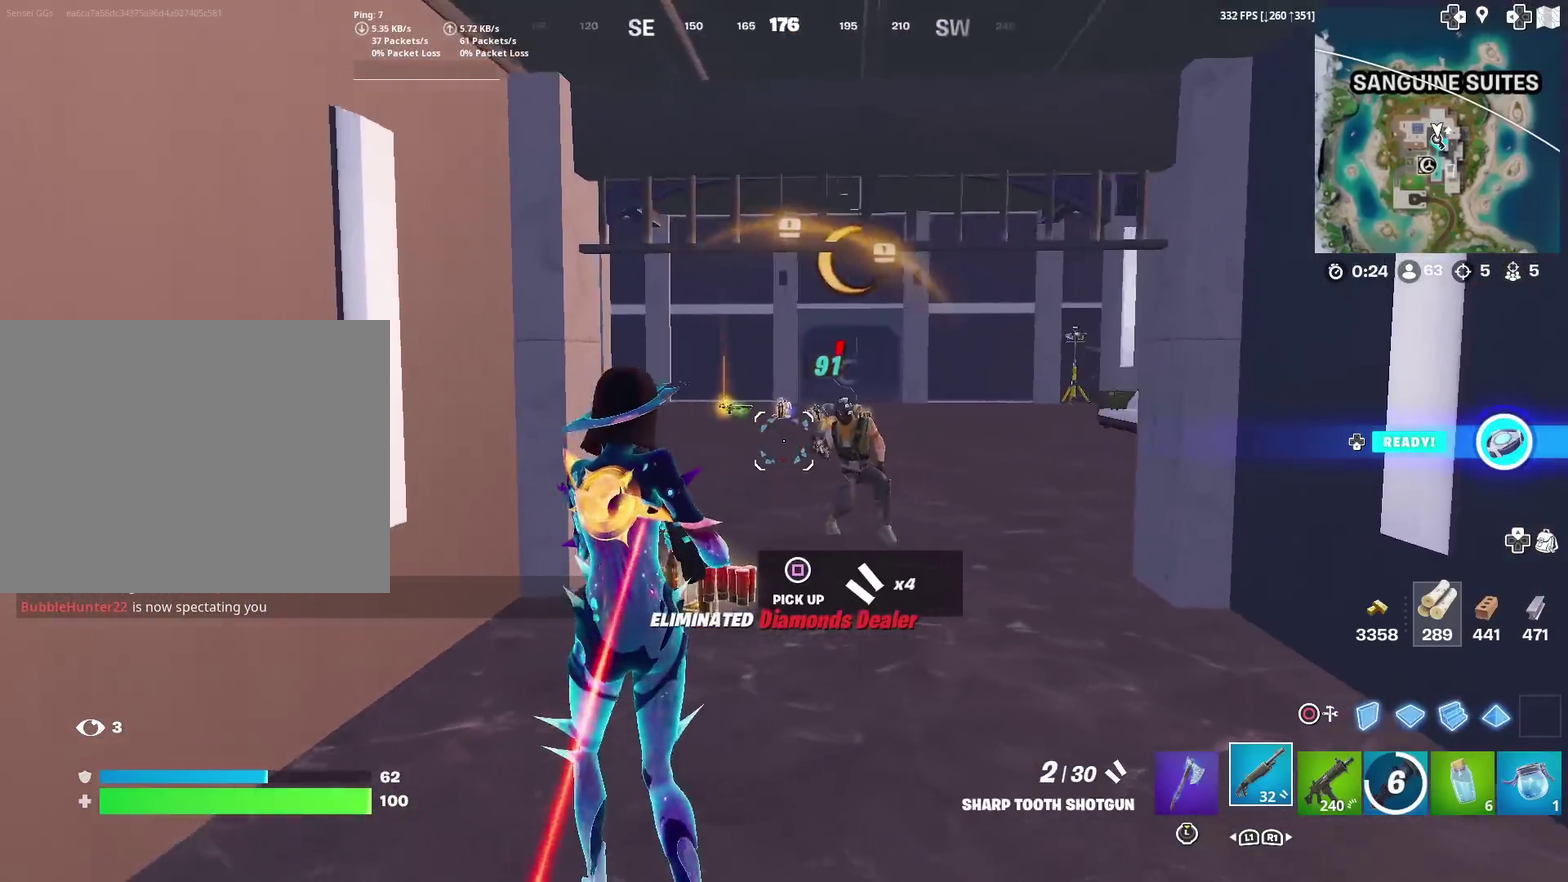
{"dt_ms": 401, "buttons": ["L2"], "left_stick": "right", "right_stick": "center", "events": [[50, "left_stick", "up-right"], [117, "left_stick", "right"], [250, "L2", "down"], [250, "right_stick", "left"], [317, "right_stick", "center"]]}
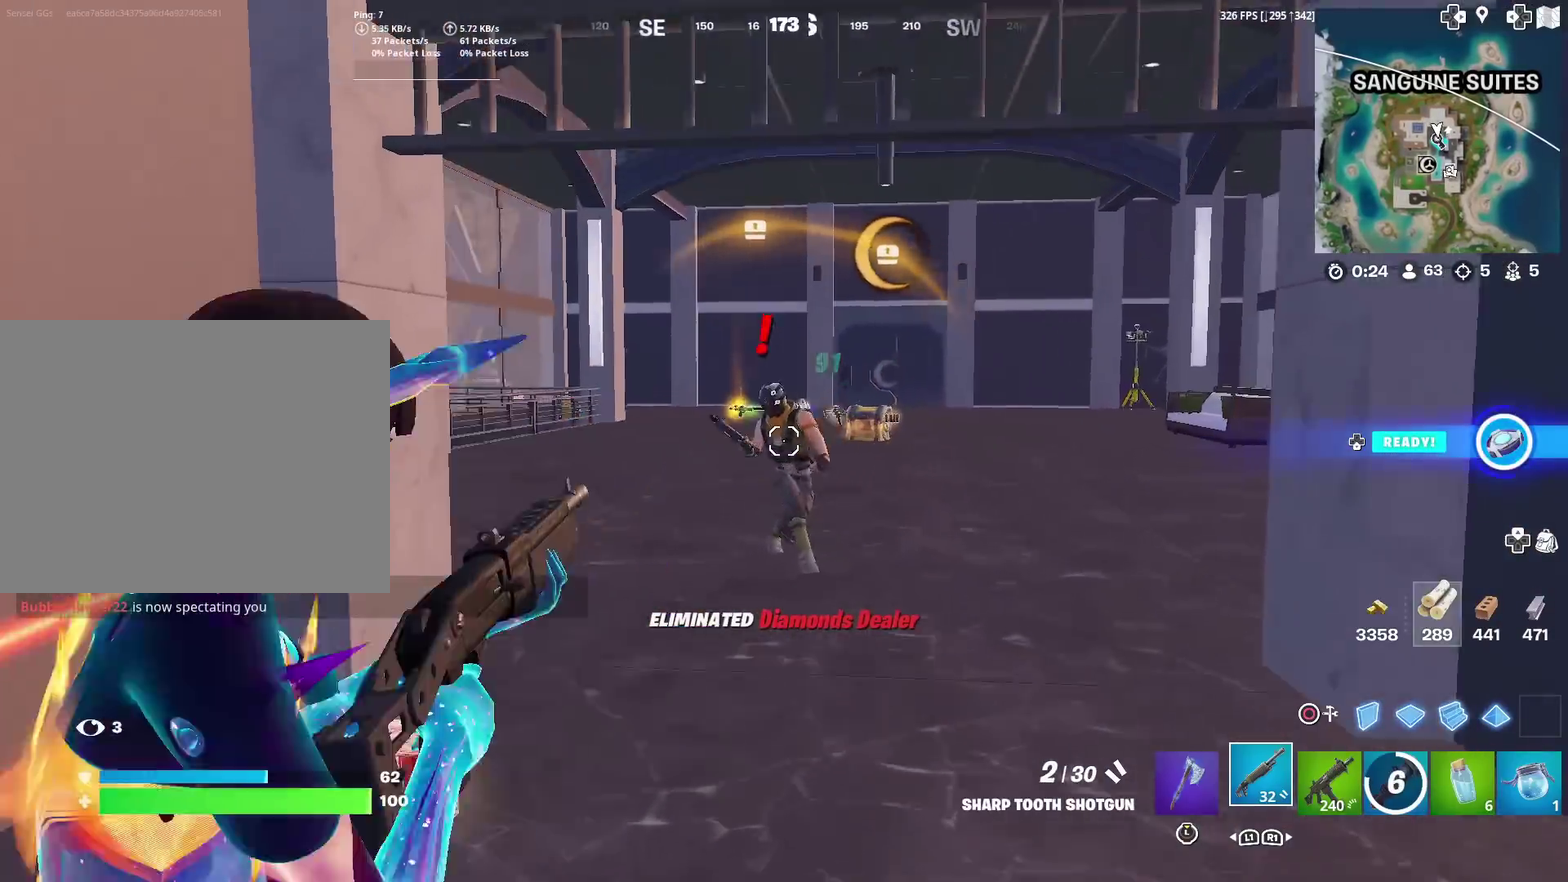
{"dt_ms": 600, "buttons": ["CROSS", "R2"], "left_stick": "right", "right_stick": "left", "events": [[33, "right_stick", "up-left"], [66, "left_stick", "center"], [150, "right_stick", "center"], [216, "left_stick", "right"], [250, "R2", "down"], [333, "right_stick", "left"], [350, "L2", "up"], [383, "R2", "up"], [450, "CIRCLE", "down"], [450, "CROSS", "down"], [550, "CIRCLE", "up"], [600, "R2", "down"]]}
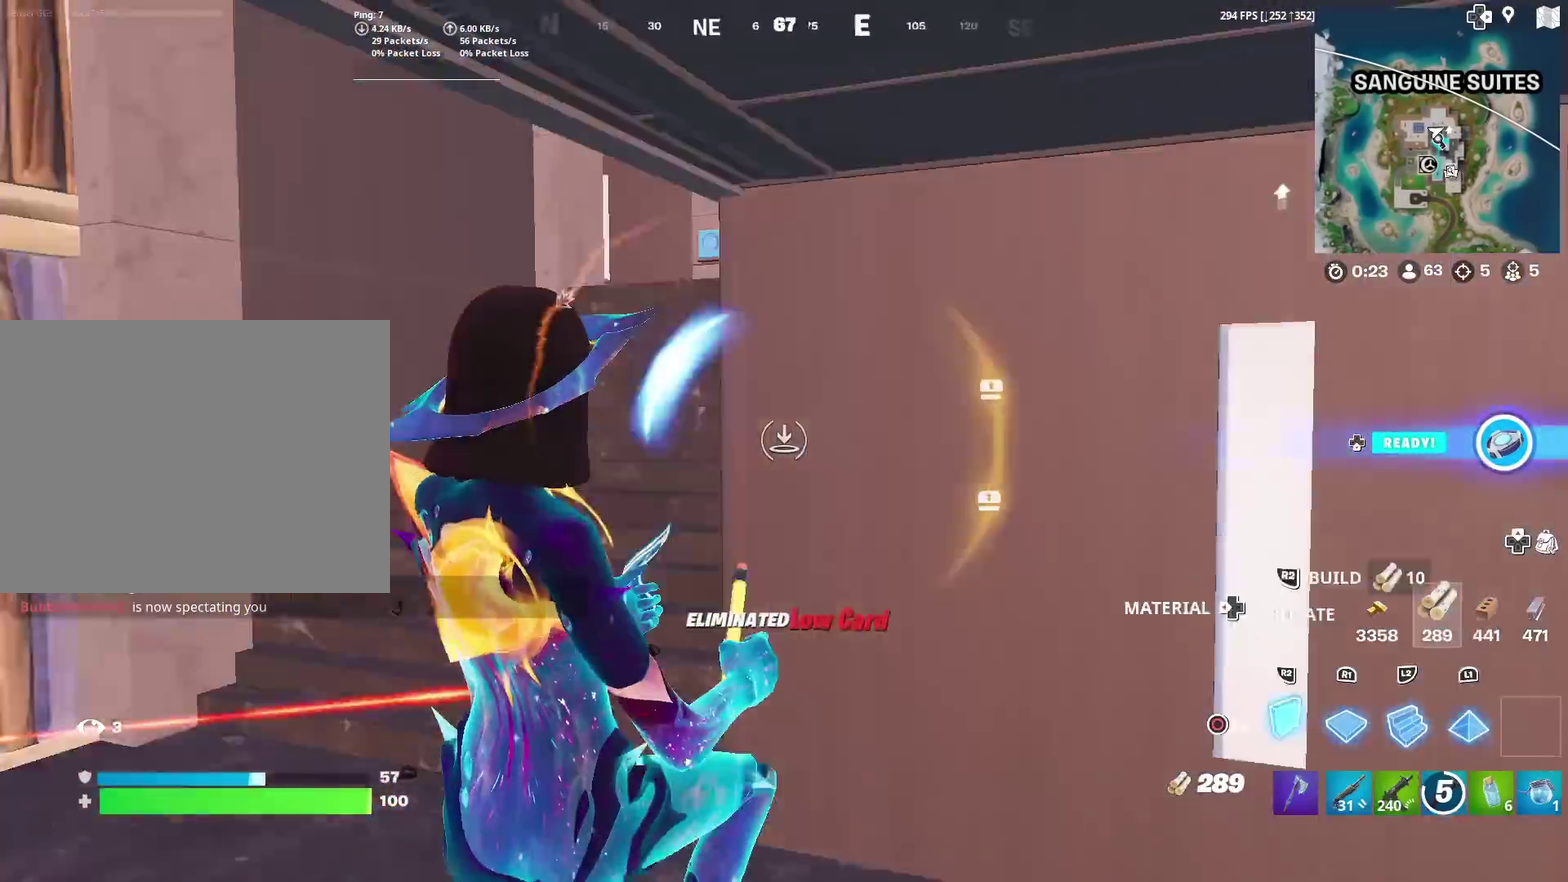
{"dt_ms": 301, "buttons": ["L2"], "left_stick": "up-right", "right_stick": "center", "events": [[17, "CROSS", "up"], [84, "right_stick", "center"], [200, "L2", "down"], [234, "left_stick", "up-right"], [284, "R2", "up"]]}
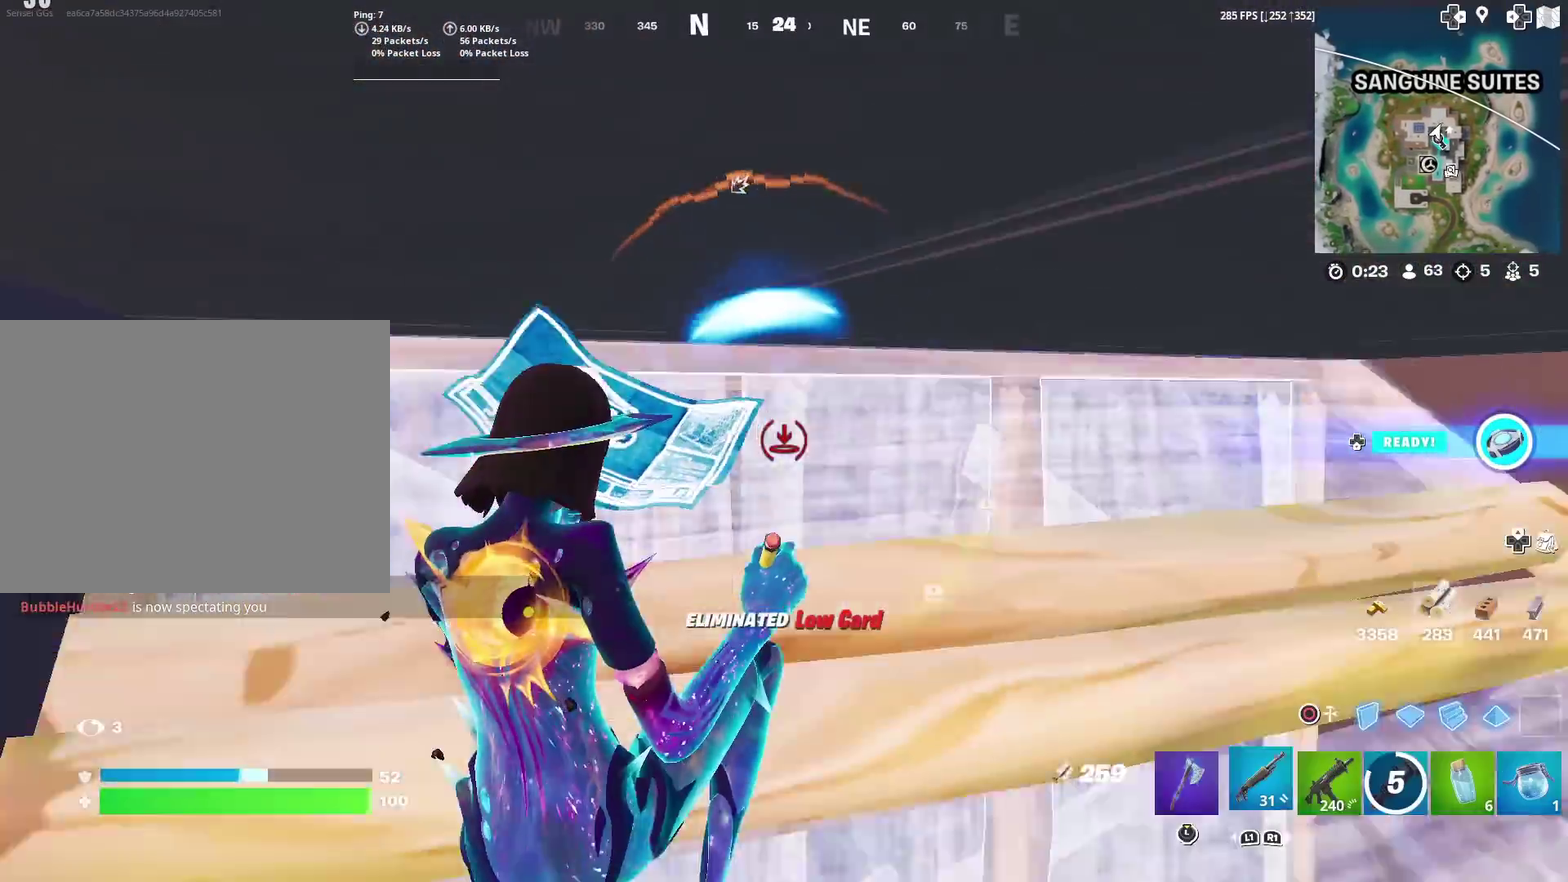
{"dt_ms": 700, "buttons": ["TOUCHPAD"], "left_stick": "up", "right_stick": "center", "events": [[16, "CIRCLE", "down"], [50, "left_stick", "right"], [50, "right_stick", "right"], [83, "L2", "up"], [116, "CIRCLE", "up"], [183, "right_stick", "center"], [250, "right_stick", "right"], [266, "left_stick", "up-right"], [417, "right_stick", "up-right"], [483, "right_stick", "center"], [533, "TOUCHPAD", "down"], [583, "left_stick", "up"]]}
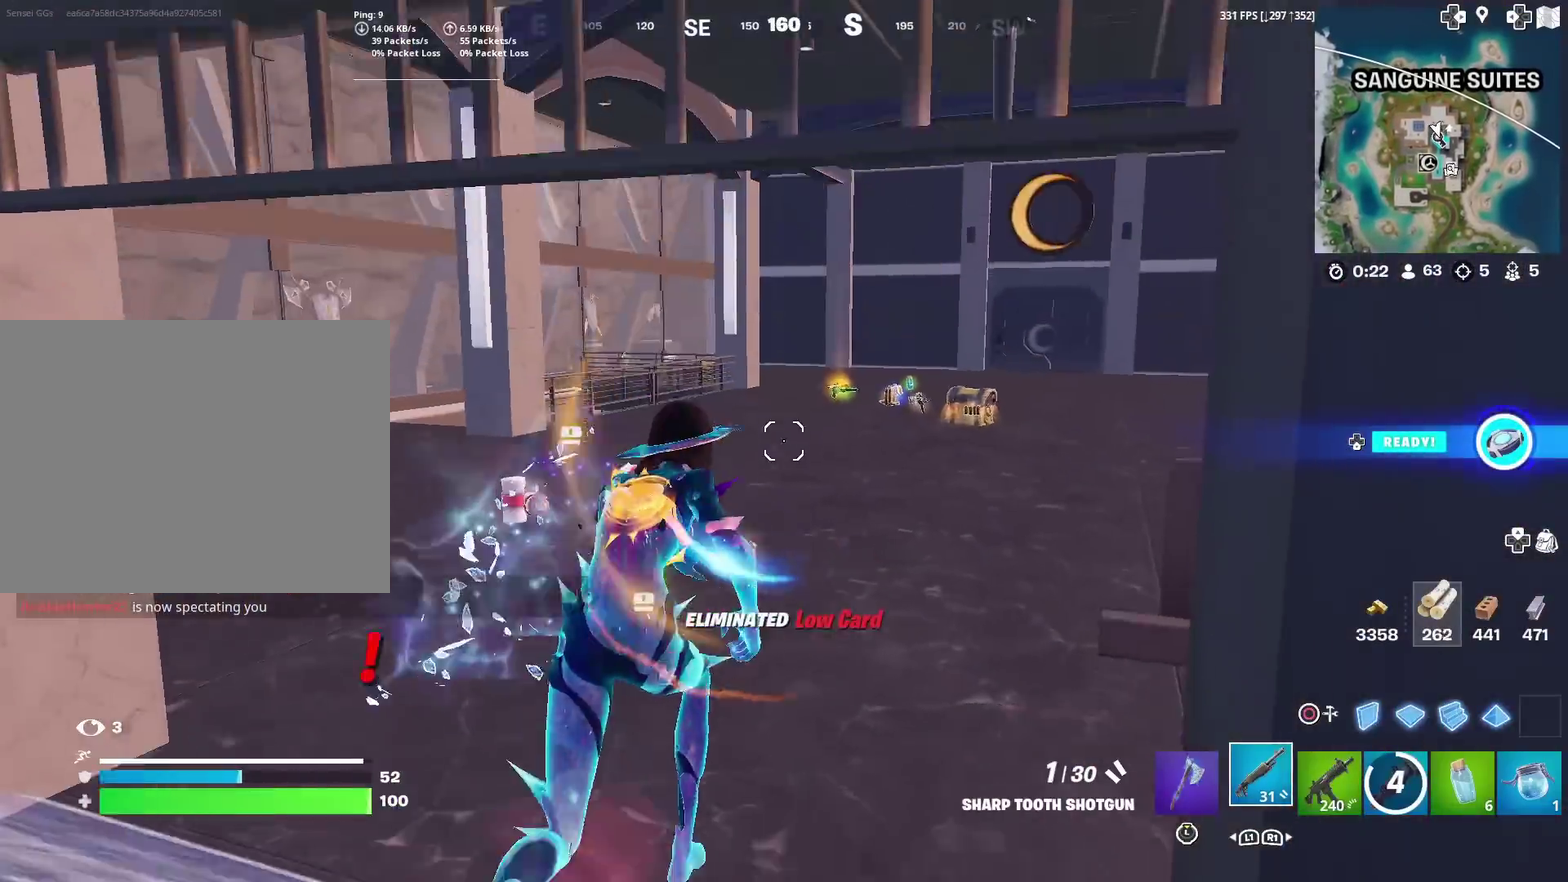
{"dt_ms": 301, "buttons": ["TOUCHPAD"], "left_stick": "up", "right_stick": "left"}
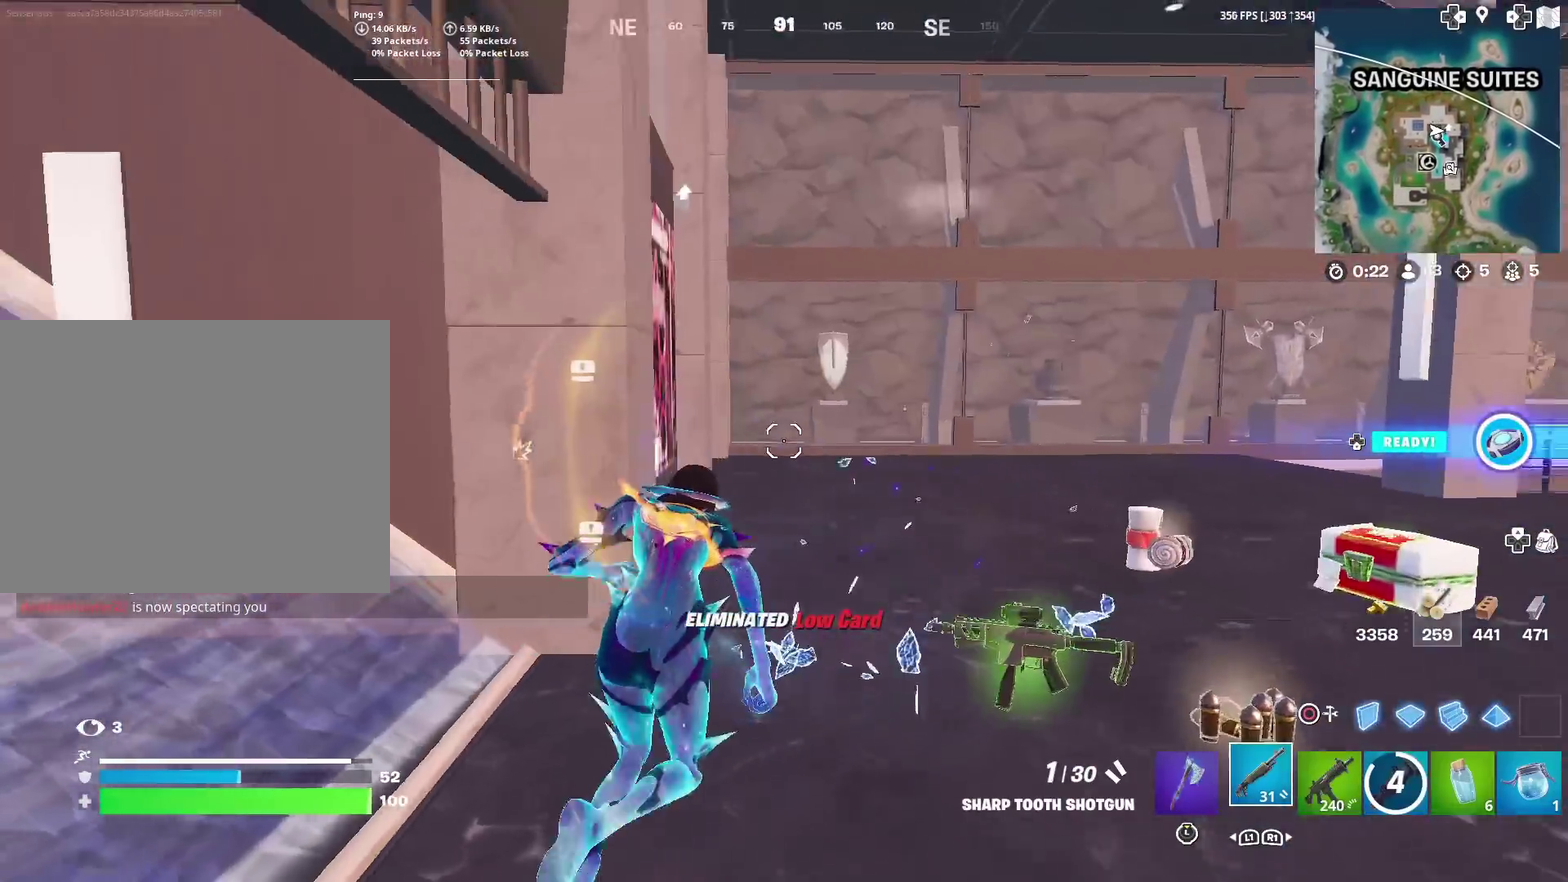
{"dt_ms": 884, "buttons": ["SQUARE"], "left_stick": "down-left", "right_stick": "left"}
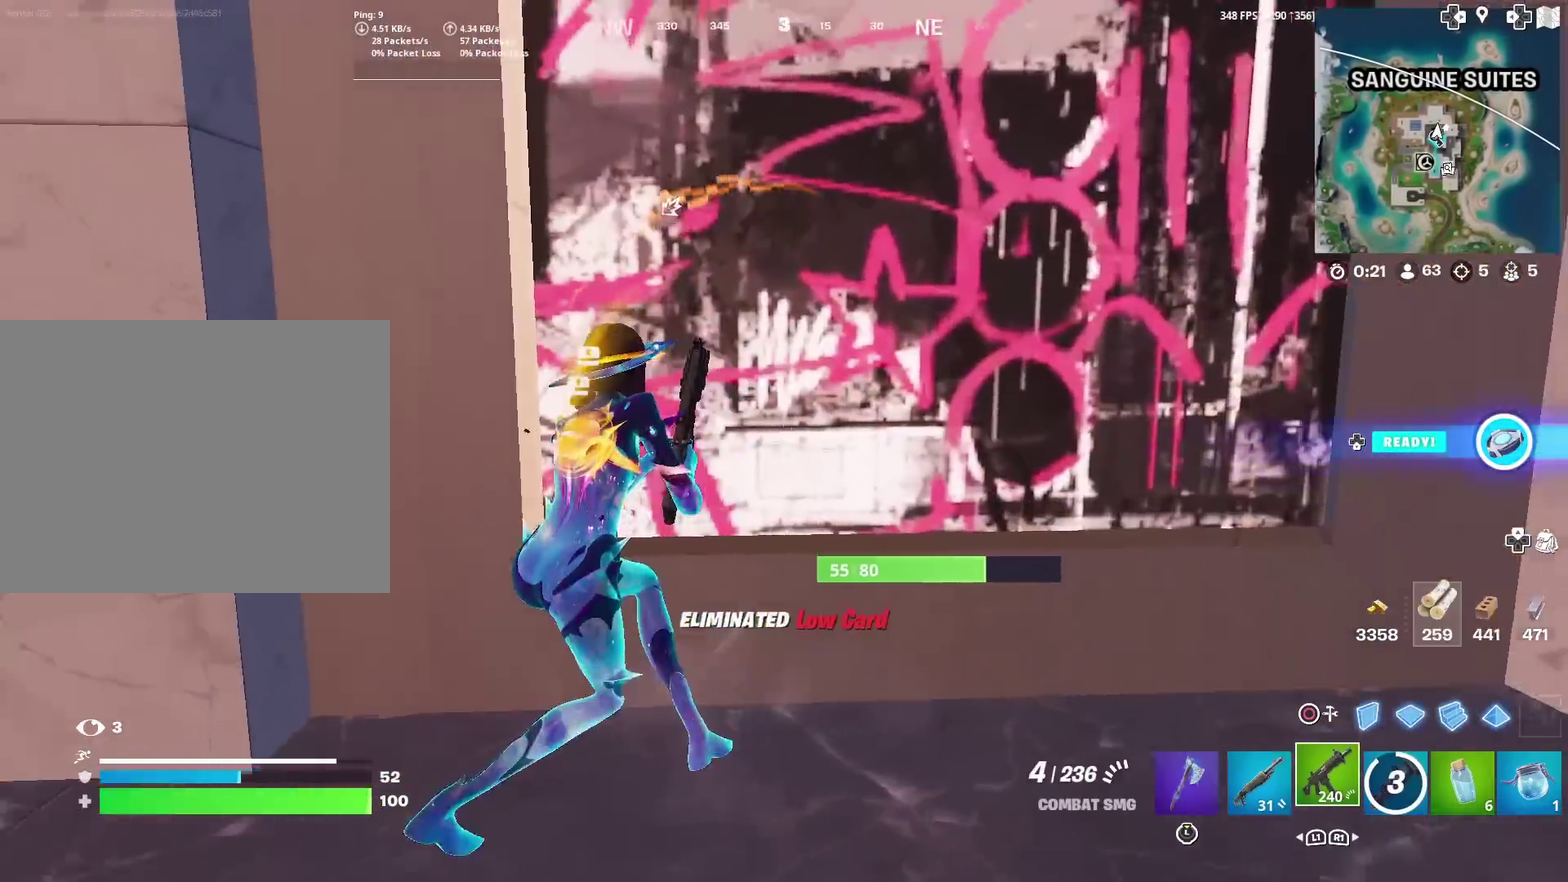
{"dt_ms": 300, "buttons": [], "left_stick": "down-left", "right_stick": "center", "events": [[117, "SQUARE", "up"], [117, "right_stick", "center"], [200, "SQUARE", "down"], [300, "SQUARE", "up"]]}
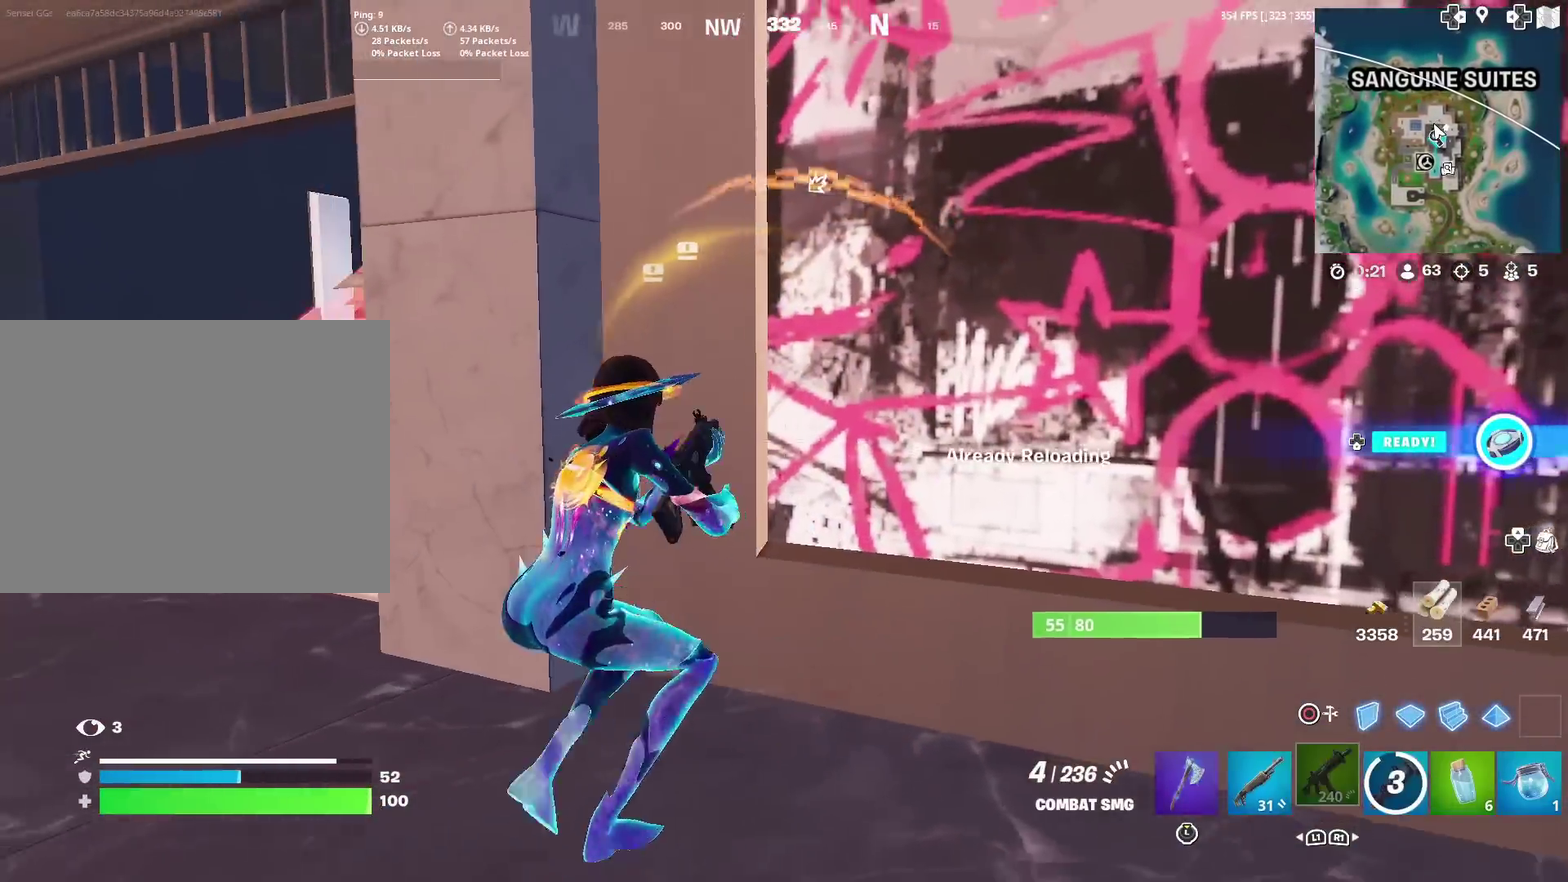
{"dt_ms": 601, "buttons": [], "left_stick": "center", "right_stick": "center", "events": [[33, "left_stick", "left"], [234, "left_stick", "up"], [350, "left_stick", "up-right"], [367, "right_stick", "right"], [467, "left_stick", "center"], [467, "right_stick", "center"]]}
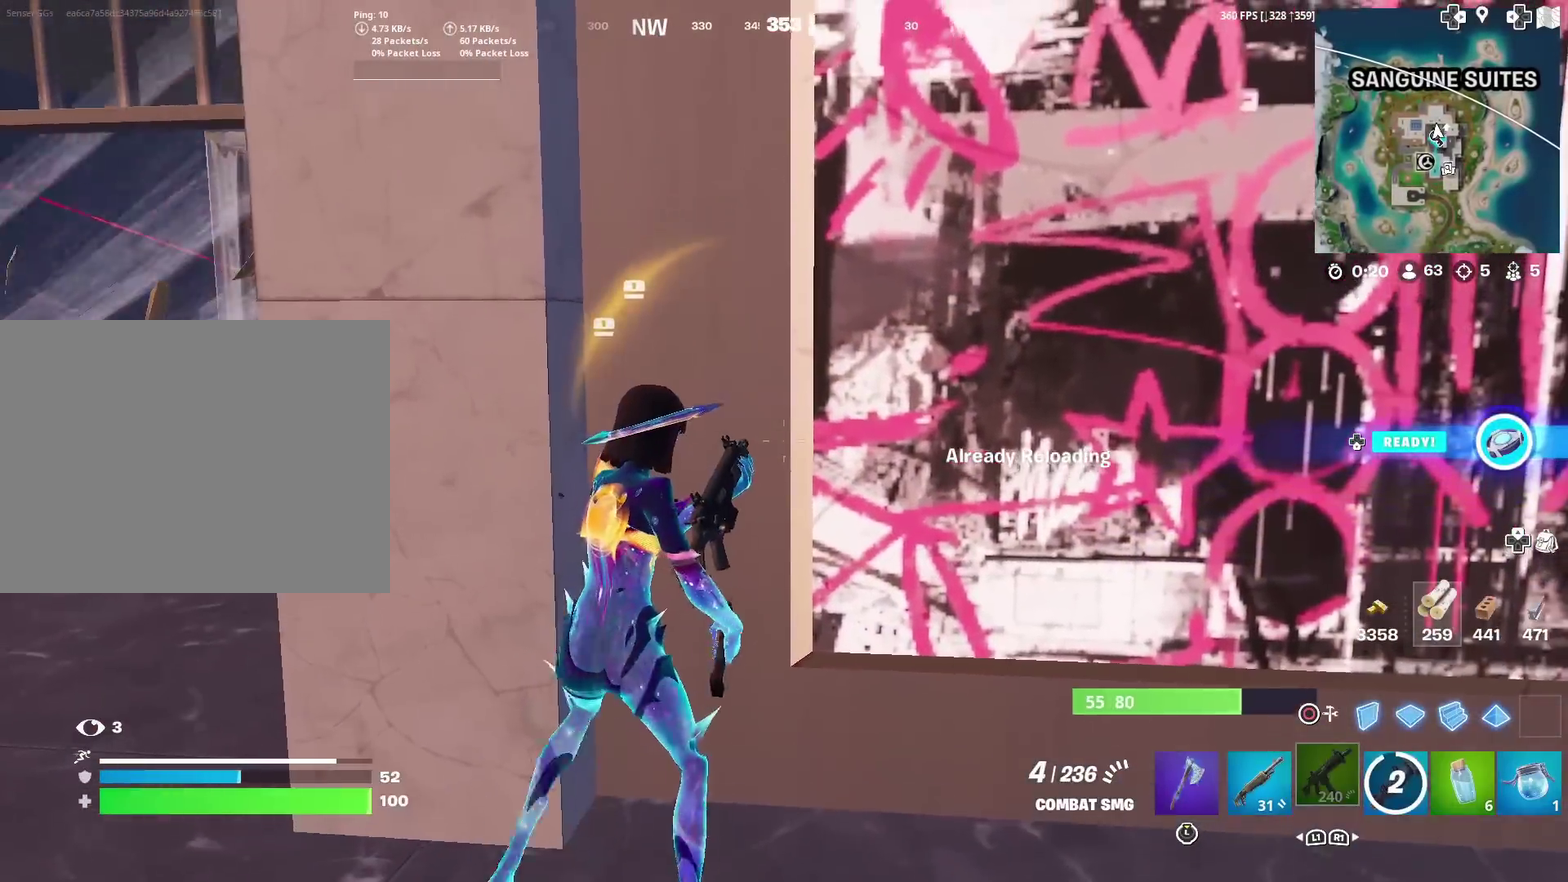
{"dt_ms": 400, "buttons": [], "left_stick": "left", "right_stick": "center", "events": [[33, "left_stick", "left"], [100, "left_stick", "center"], [367, "left_stick", "left"]]}
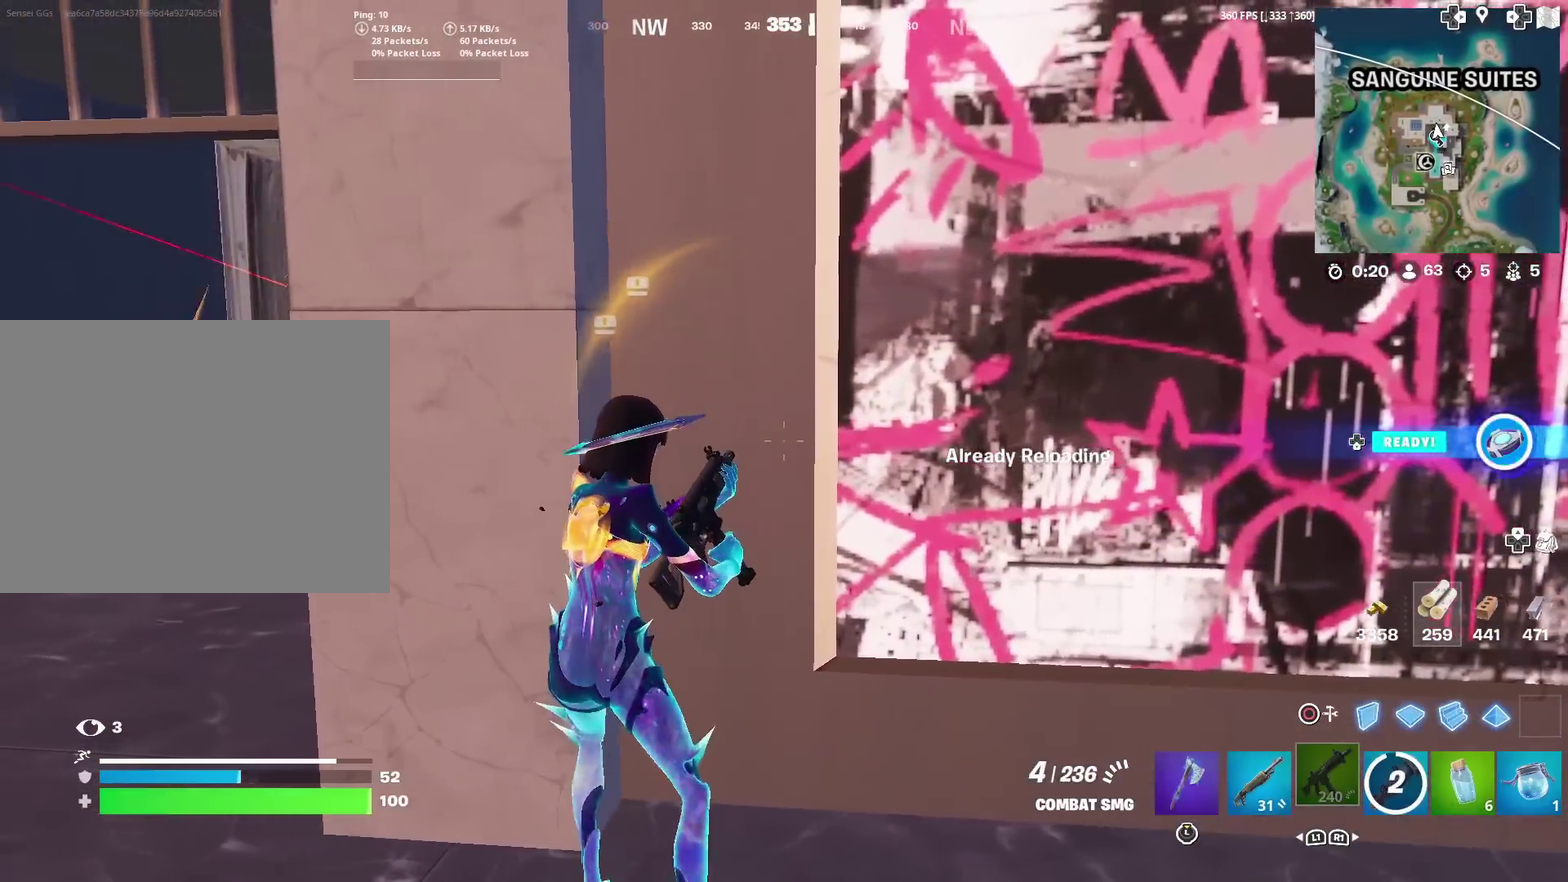
{"dt_ms": 501, "buttons": ["L2"], "left_stick": "up-left", "right_stick": "center", "events": [[200, "CIRCLE", "down"], [334, "CIRCLE", "up"], [467, "L2", "down"], [467, "left_stick", "up-left"]]}
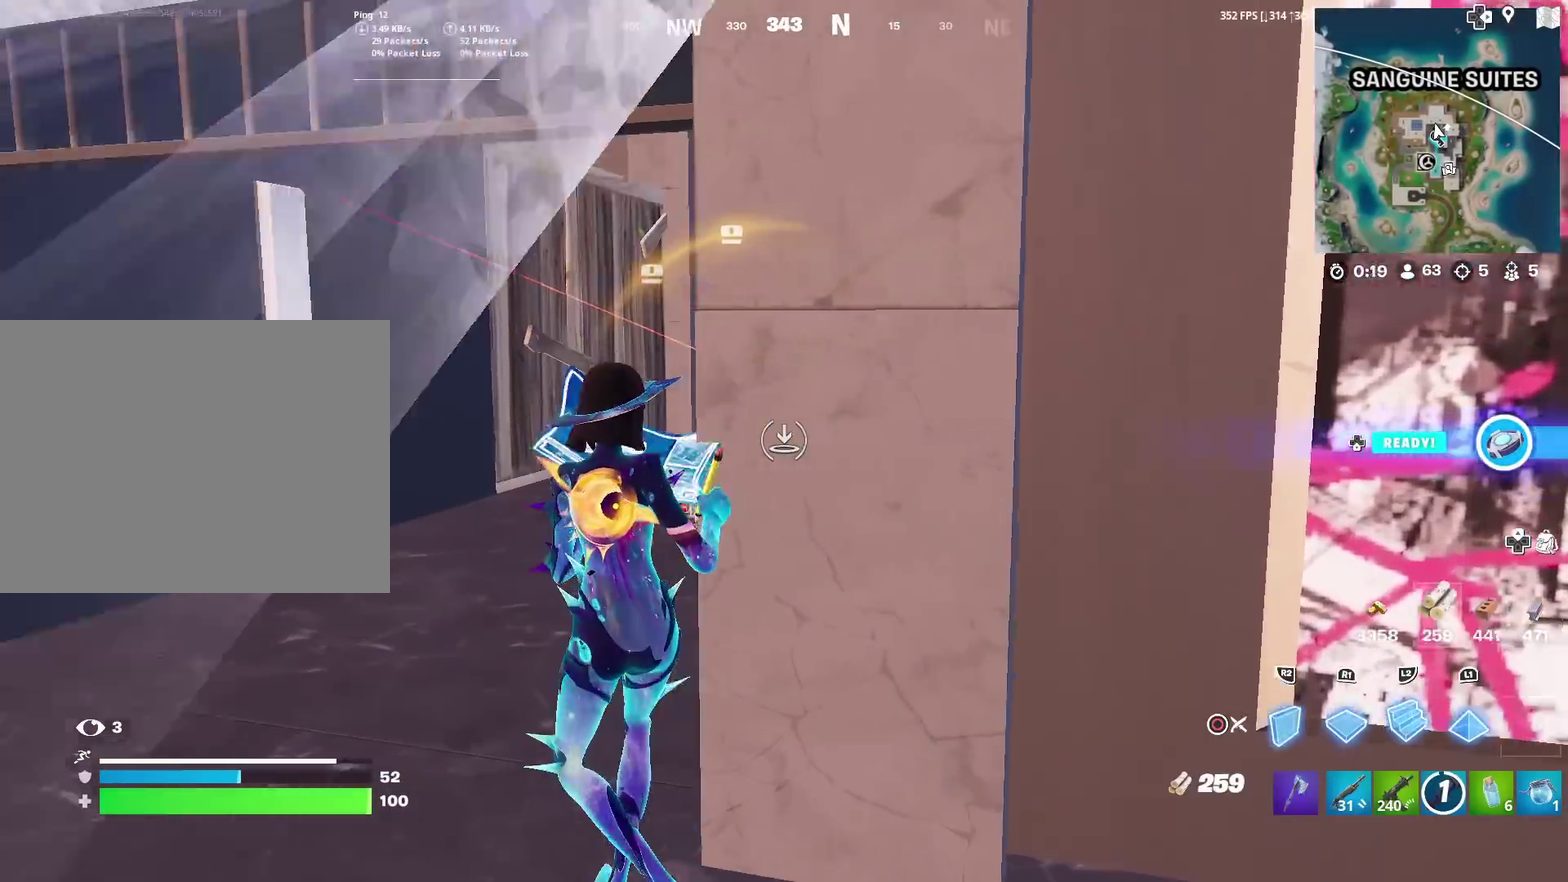
{"dt_ms": 500, "buttons": ["CIRCLE"], "left_stick": "down-right", "right_stick": "center", "events": [[183, "R2", "down"], [200, "L2", "up"], [300, "L2", "down"], [333, "R2", "up"], [400, "CIRCLE", "down"], [400, "L2", "up"], [400, "left_stick", "center"], [450, "left_stick", "down-right"]]}
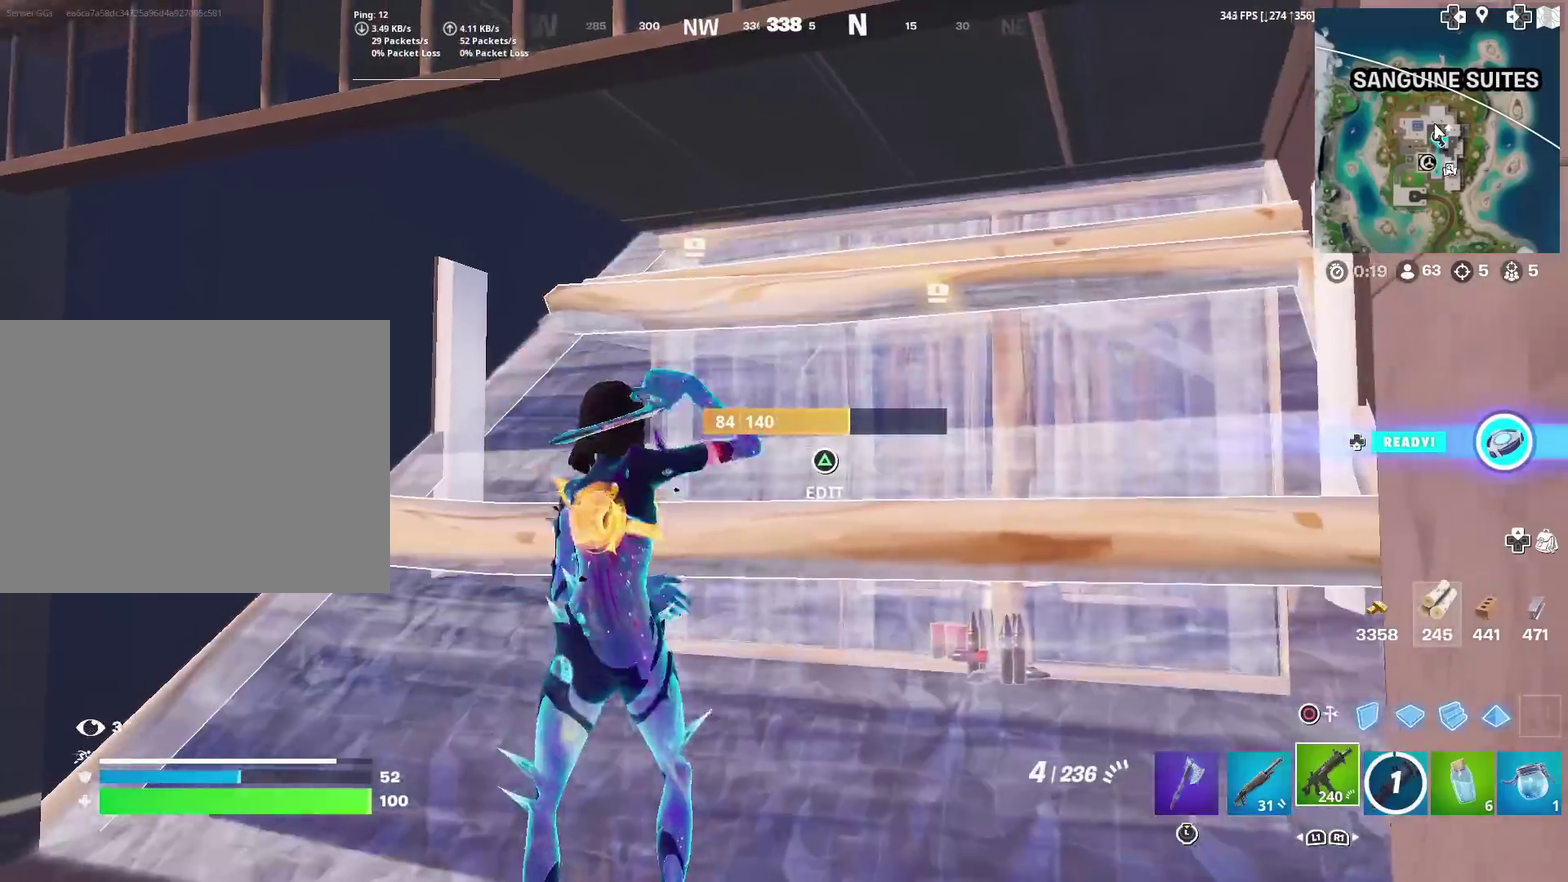
{"dt_ms": 501, "buttons": ["SQUARE"], "left_stick": "down-left", "right_stick": "left", "events": [[33, "CIRCLE", "up"], [300, "left_stick", "down"], [300, "right_stick", "left"], [400, "SQUARE", "down"], [450, "left_stick", "down-left"]]}